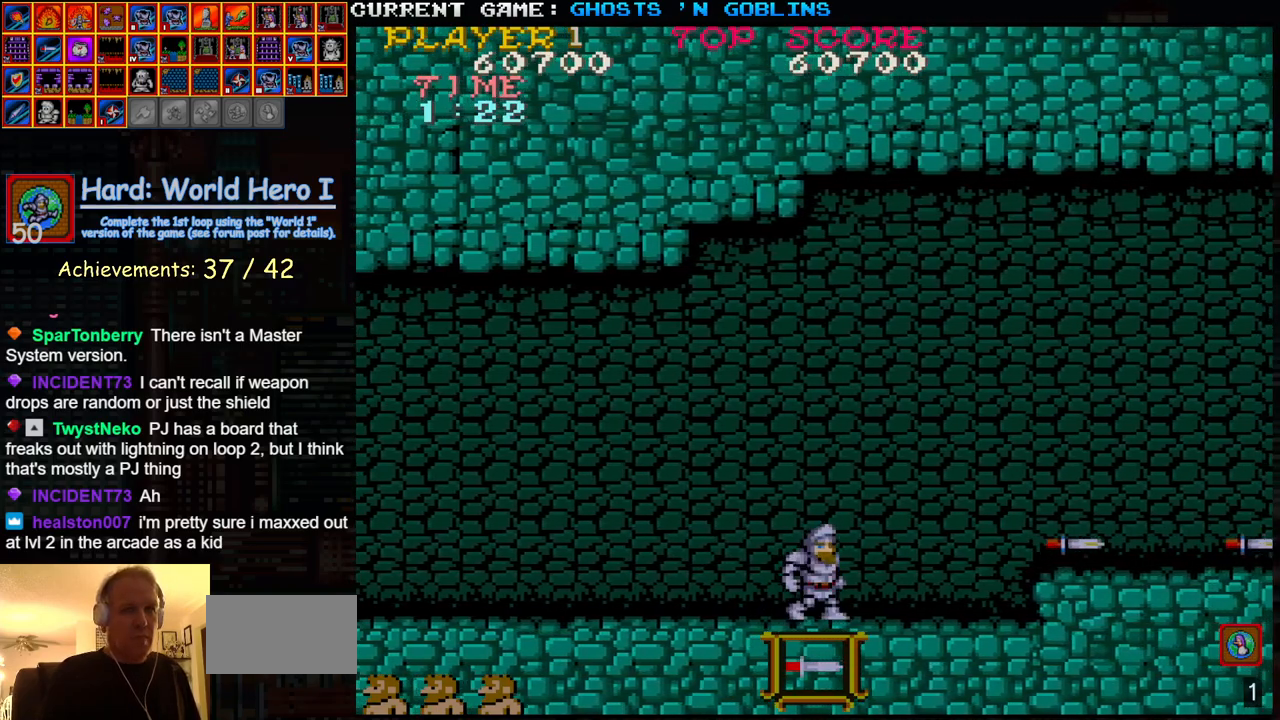
Gameplay with a controller (arcade stick); each line is a JSON object with the inputs held at the frame after it. "events" lists button and stick changes between this image and that frame as [ms after this image, input, new state], when the widget could be followed in between. Not read: L3 R3.
{"buttons": ["SQUARE"], "left_stick": "center", "events": [[133, "SQUARE", "down"], [200, "SQUARE", "up"], [283, "left_stick", "center"], [317, "SQUARE", "down"], [367, "SQUARE", "up"], [383, "left_stick", "right"], [450, "SQUARE", "down"], [450, "left_stick", "center"]]}
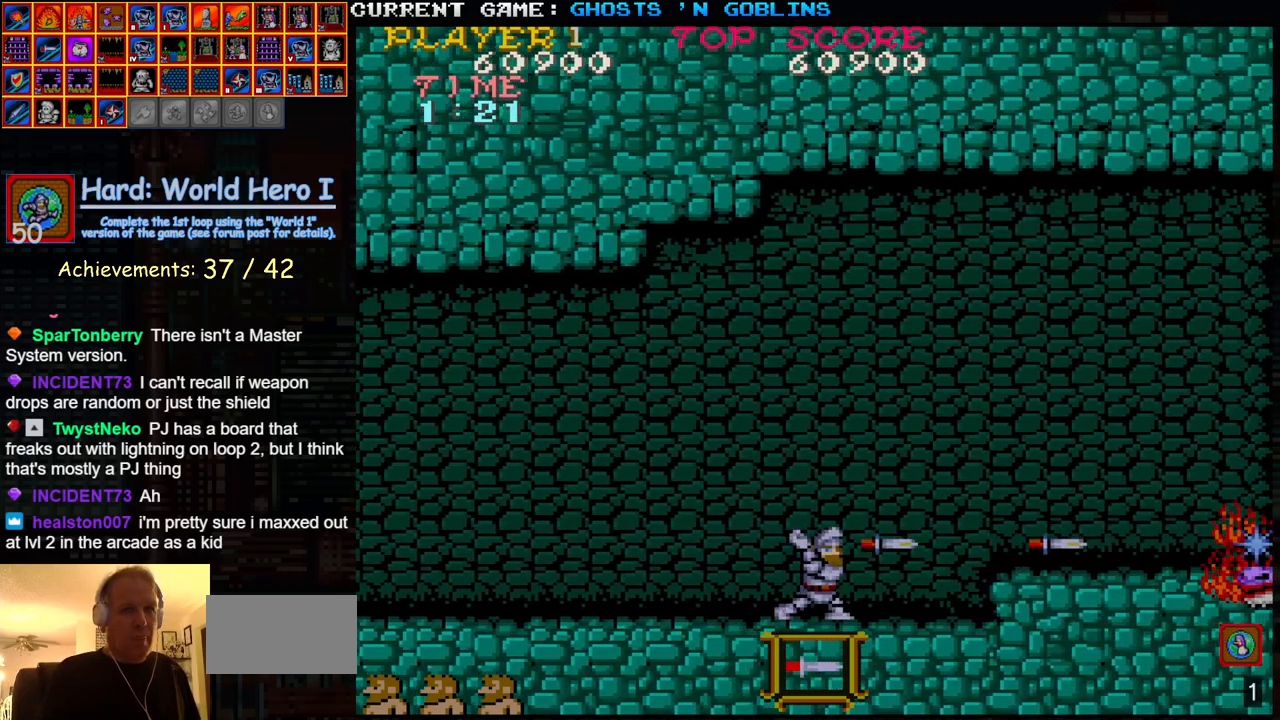
{"buttons": [], "left_stick": "left", "events": [[17, "SQUARE", "up"], [33, "left_stick", "right"], [117, "SQUARE", "down"], [117, "left_stick", "center"], [167, "SQUARE", "up"], [217, "left_stick", "right"], [267, "SQUARE", "down"], [300, "left_stick", "center"], [317, "SQUARE", "up"], [367, "SQUARE", "down"], [367, "left_stick", "left"], [417, "SQUARE", "up"]]}
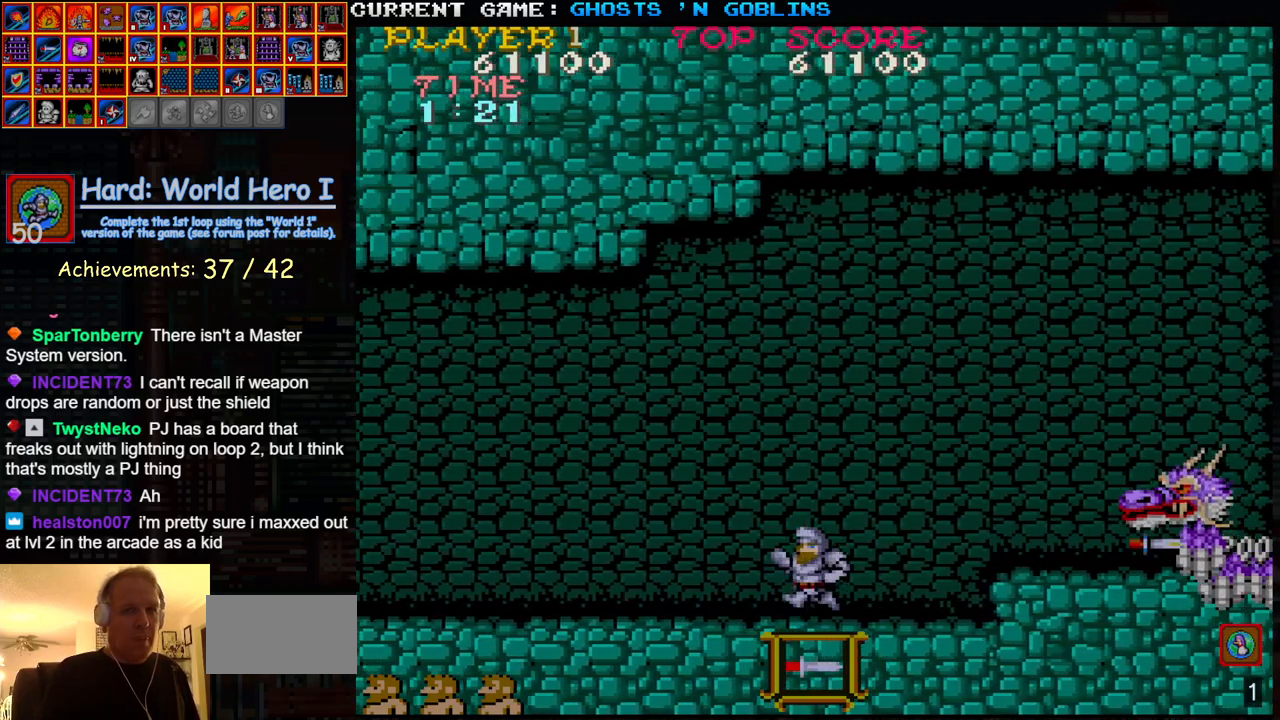
{"buttons": ["SQUARE"], "left_stick": "center", "events": [[83, "TRIANGLE", "down"], [217, "TRIANGLE", "up"], [217, "left_stick", "right"], [283, "SQUARE", "down"], [333, "SQUARE", "up"], [350, "left_stick", "center"], [433, "SQUARE", "down"]]}
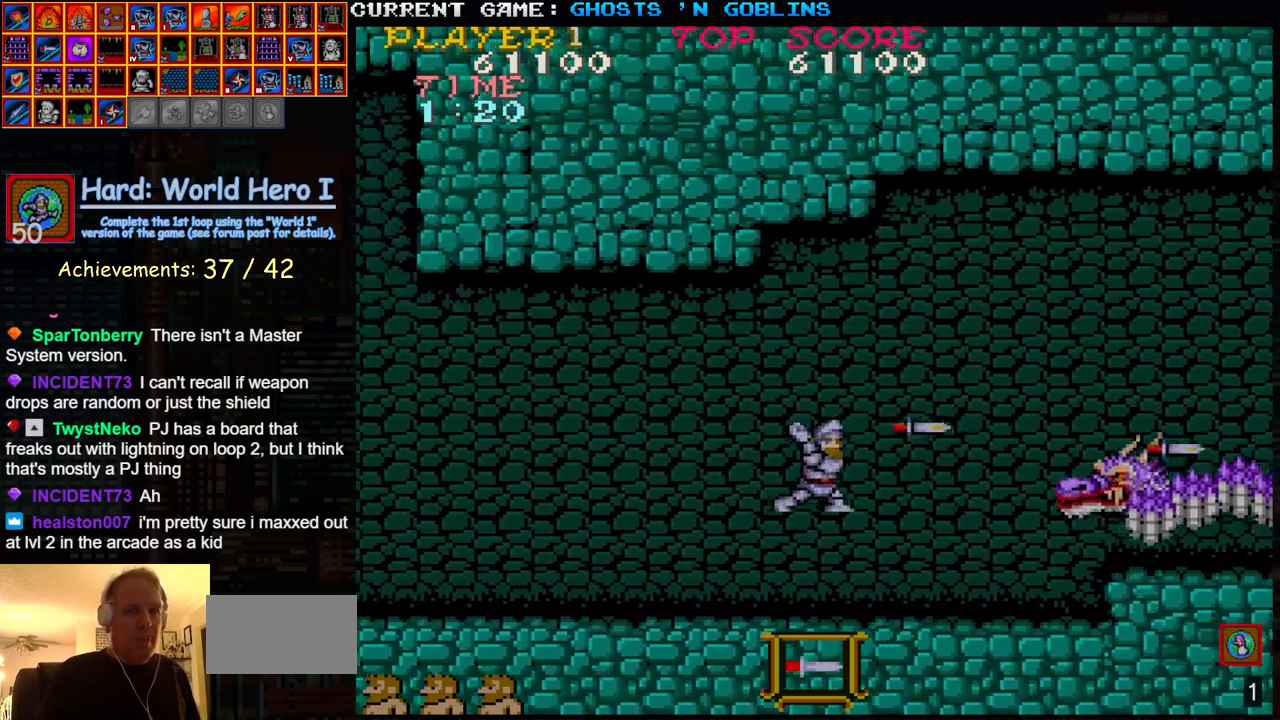
{"buttons": ["SQUARE"], "left_stick": "right", "events": [[17, "SQUARE", "up"], [100, "left_stick", "left"], [267, "TRIANGLE", "down"], [417, "TRIANGLE", "up"], [417, "left_stick", "right"], [450, "SQUARE", "down"]]}
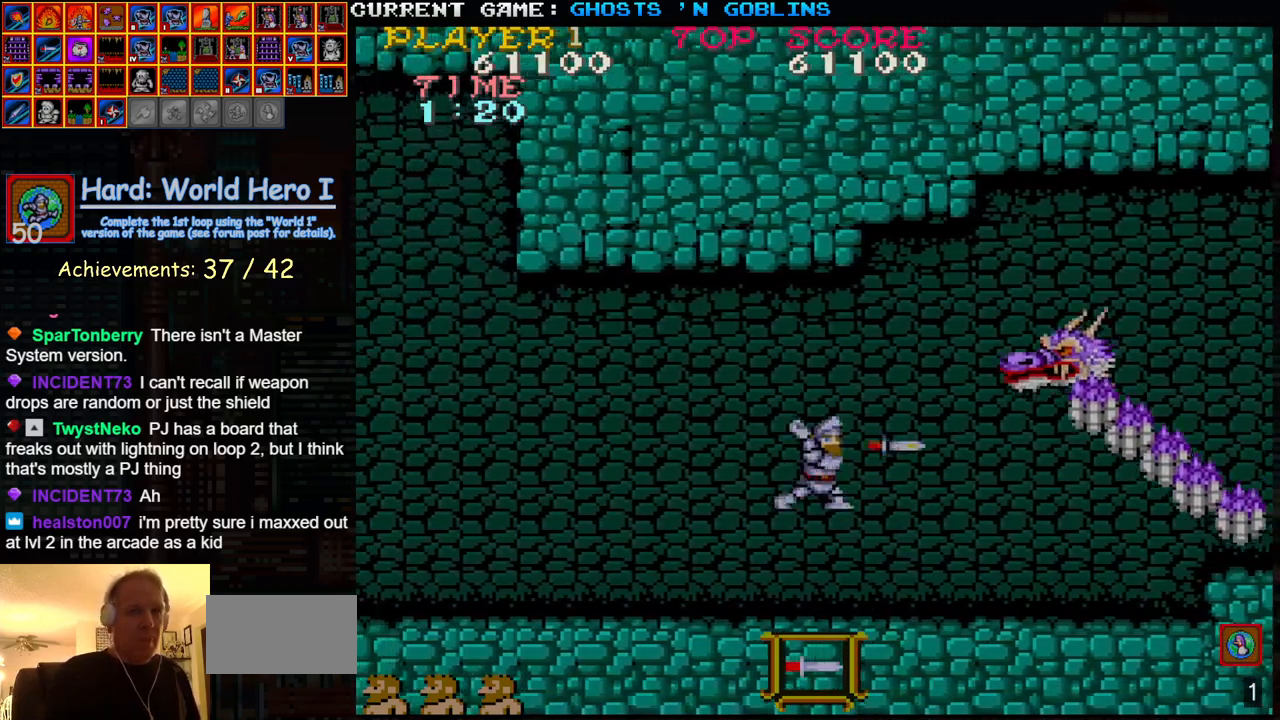
{"buttons": [], "left_stick": "right", "events": [[33, "SQUARE", "up"], [83, "left_stick", "center"], [133, "SQUARE", "down"], [217, "SQUARE", "up"], [283, "SQUARE", "down"], [300, "left_stick", "right"], [350, "SQUARE", "up"]]}
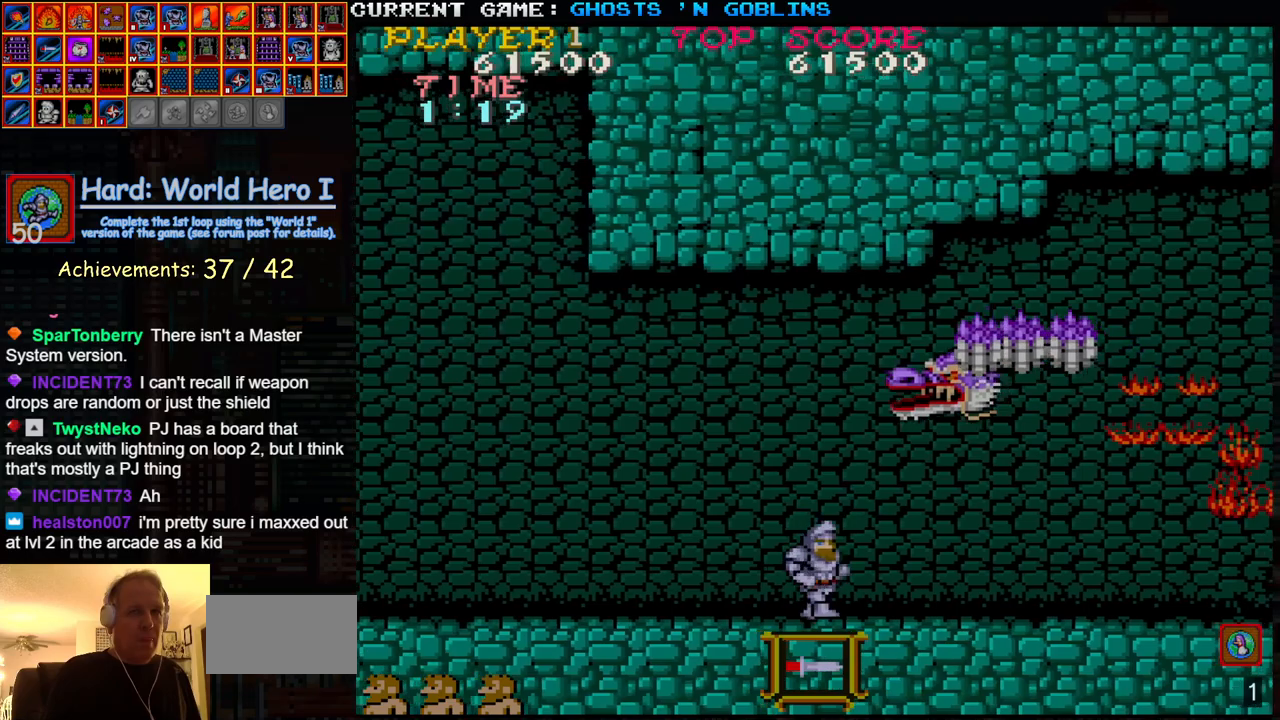
{"buttons": [], "left_stick": "left", "events": [[483, "left_stick", "left"]]}
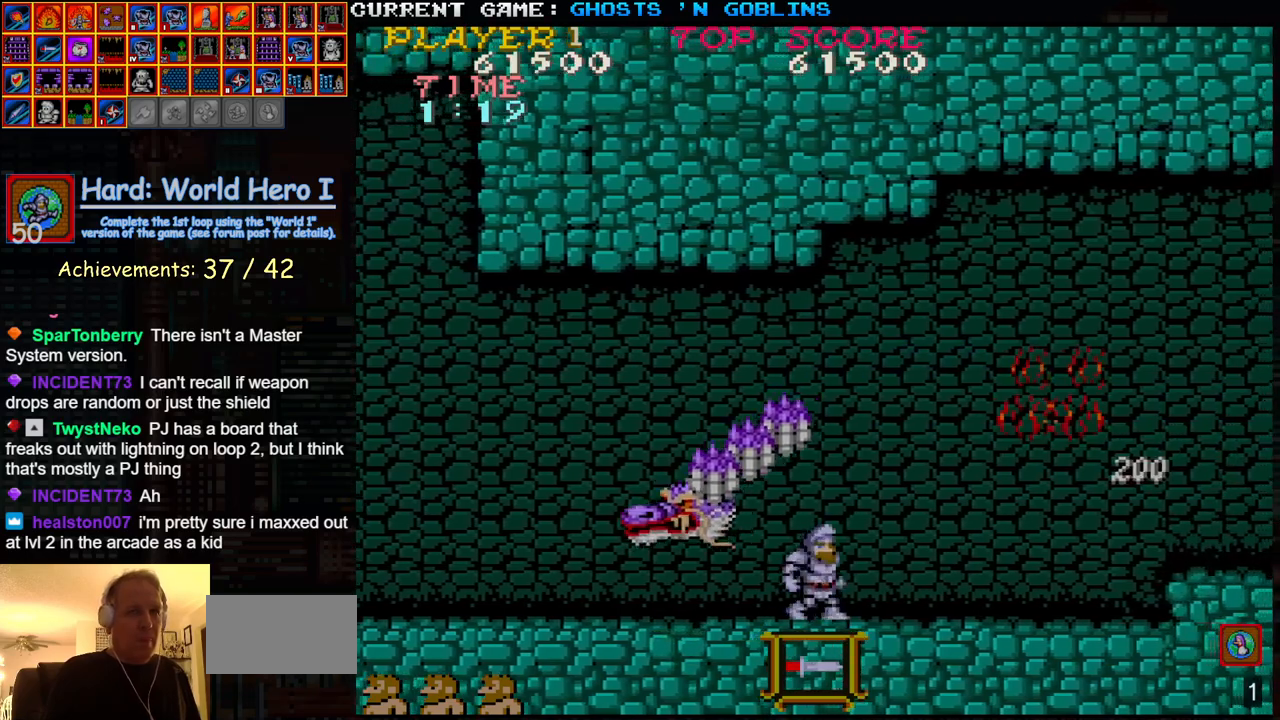
{"buttons": ["SQUARE"], "left_stick": "left", "events": [[17, "SQUARE", "down"], [50, "SQUARE", "up"], [50, "left_stick", "center"], [100, "left_stick", "left"], [133, "SQUARE", "down"], [167, "left_stick", "center"], [183, "SQUARE", "up"], [217, "left_stick", "left"], [250, "SQUARE", "down"], [267, "left_stick", "center"], [300, "SQUARE", "up"], [333, "left_stick", "left"], [367, "SQUARE", "down"], [400, "left_stick", "center"], [417, "SQUARE", "up"], [450, "left_stick", "left"], [483, "SQUARE", "down"]]}
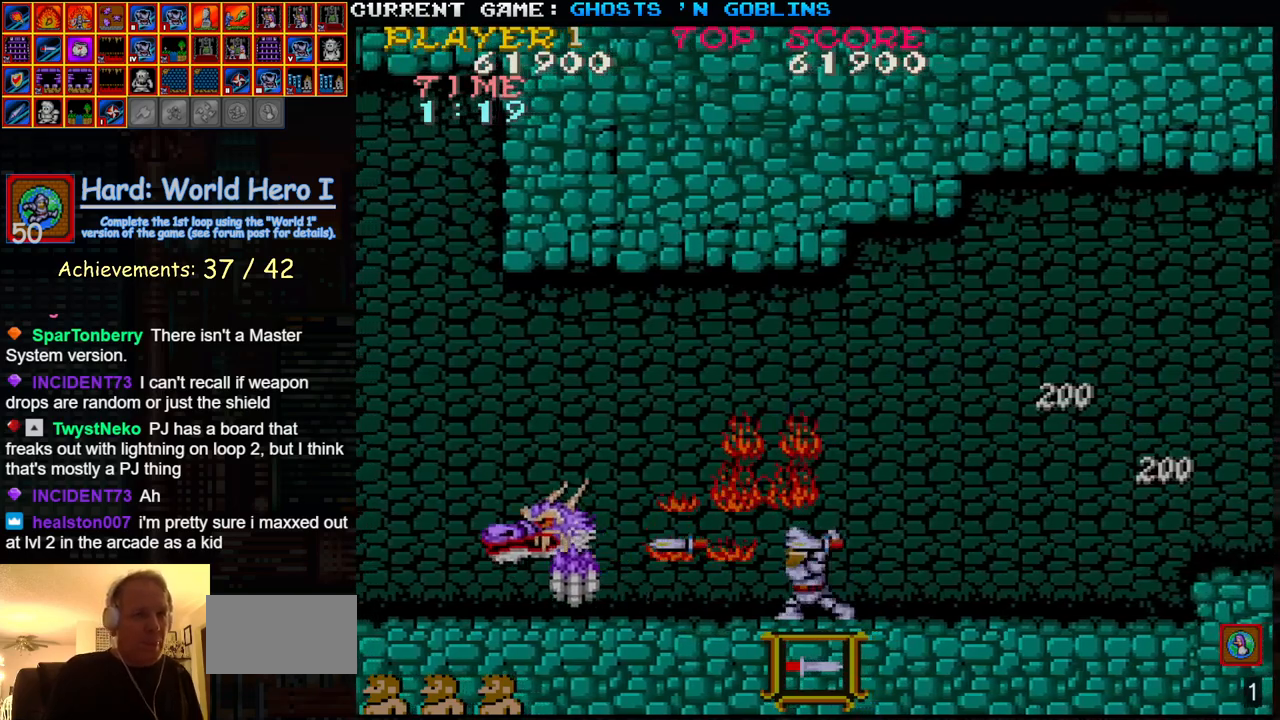
{"buttons": [], "left_stick": "center", "events": [[33, "SQUARE", "up"], [100, "SQUARE", "down"], [167, "SQUARE", "up"], [233, "SQUARE", "down"], [300, "SQUARE", "up"], [367, "SQUARE", "down"], [417, "left_stick", "center"], [433, "SQUARE", "up"]]}
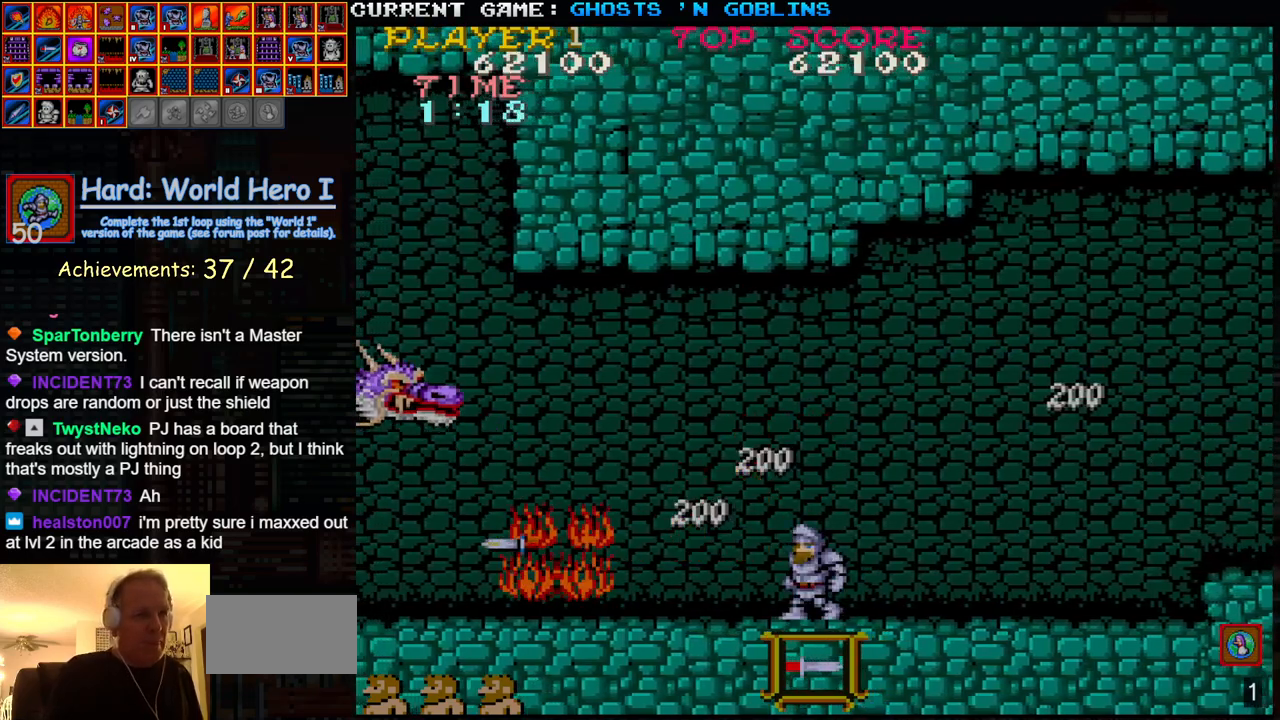
{"buttons": [], "left_stick": "left", "events": [[33, "left_stick", "right"], [200, "TRIANGLE", "down"], [333, "TRIANGLE", "up"], [367, "left_stick", "left"], [433, "SQUARE", "down"], [500, "SQUARE", "up"]]}
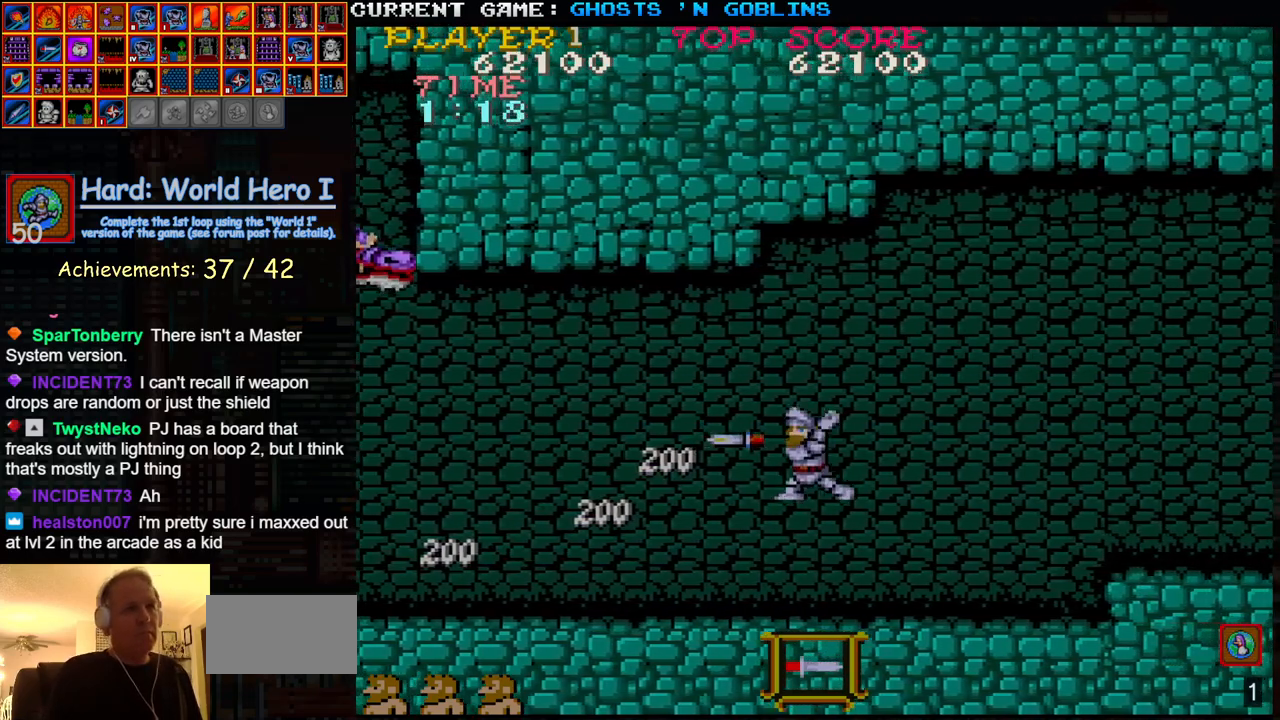
{"buttons": [], "left_stick": "left", "events": [[117, "SQUARE", "down"], [200, "SQUARE", "up"]]}
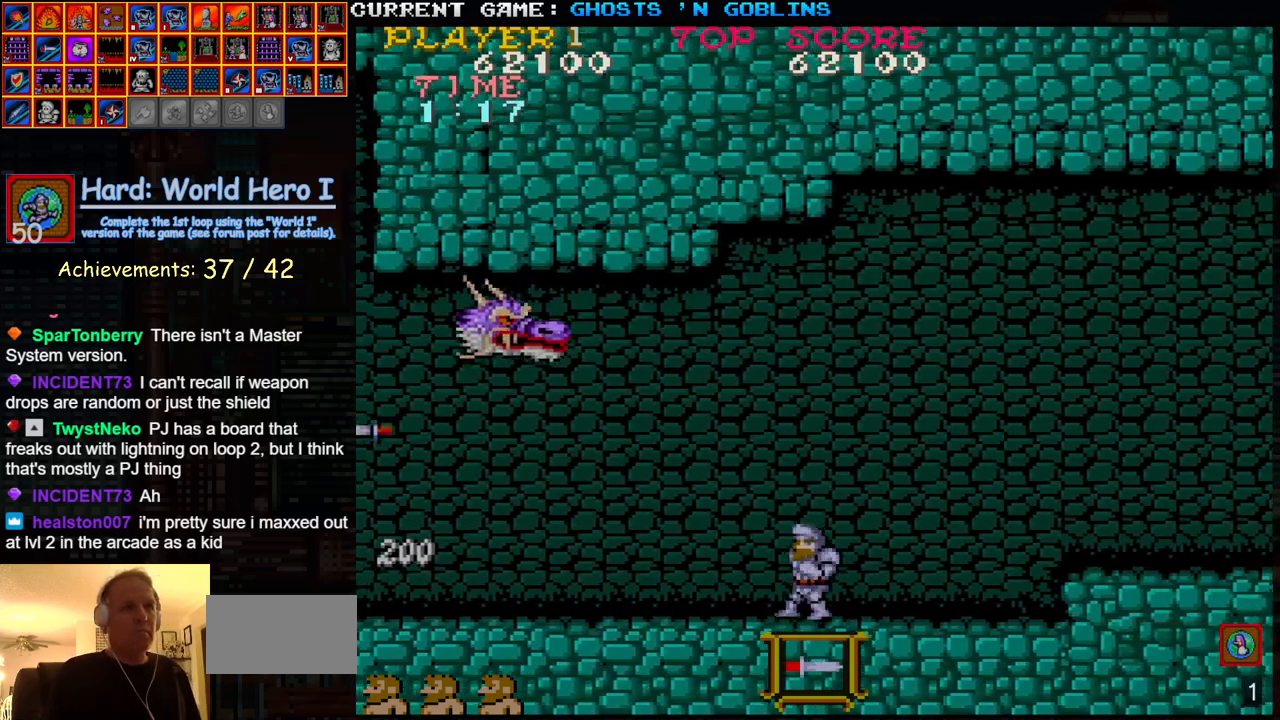
{"buttons": [], "left_stick": "left", "events": []}
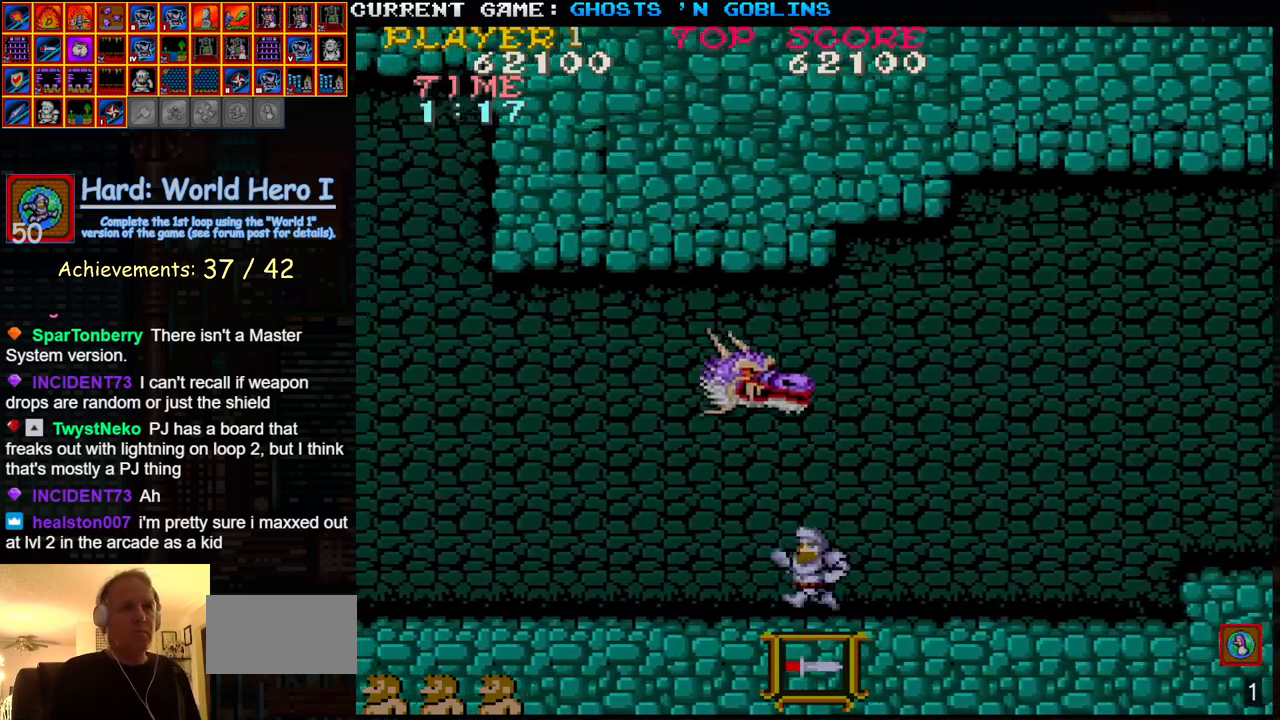
{"buttons": ["SQUARE"], "left_stick": "right", "events": [[317, "left_stick", "right"], [383, "SQUARE", "down"], [400, "left_stick", "center"], [433, "SQUARE", "up"], [450, "left_stick", "right"], [500, "SQUARE", "down"]]}
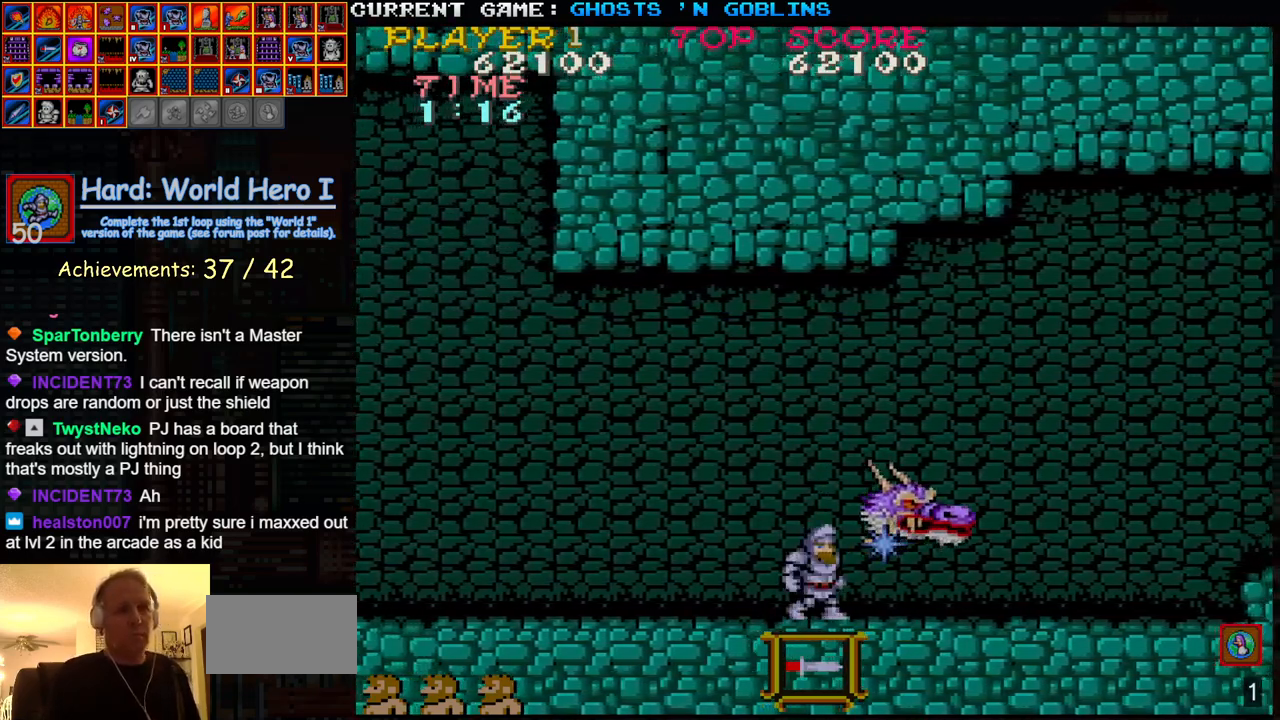
{"buttons": [], "left_stick": "right", "events": [[17, "left_stick", "center"], [50, "SQUARE", "up"], [83, "left_stick", "right"], [117, "SQUARE", "down"], [133, "left_stick", "center"], [167, "SQUARE", "up"], [200, "left_stick", "right"], [250, "SQUARE", "down"], [267, "left_stick", "center"], [283, "SQUARE", "up"], [333, "left_stick", "right"], [367, "SQUARE", "down"], [433, "SQUARE", "up"], [433, "left_stick", "center"], [483, "left_stick", "right"]]}
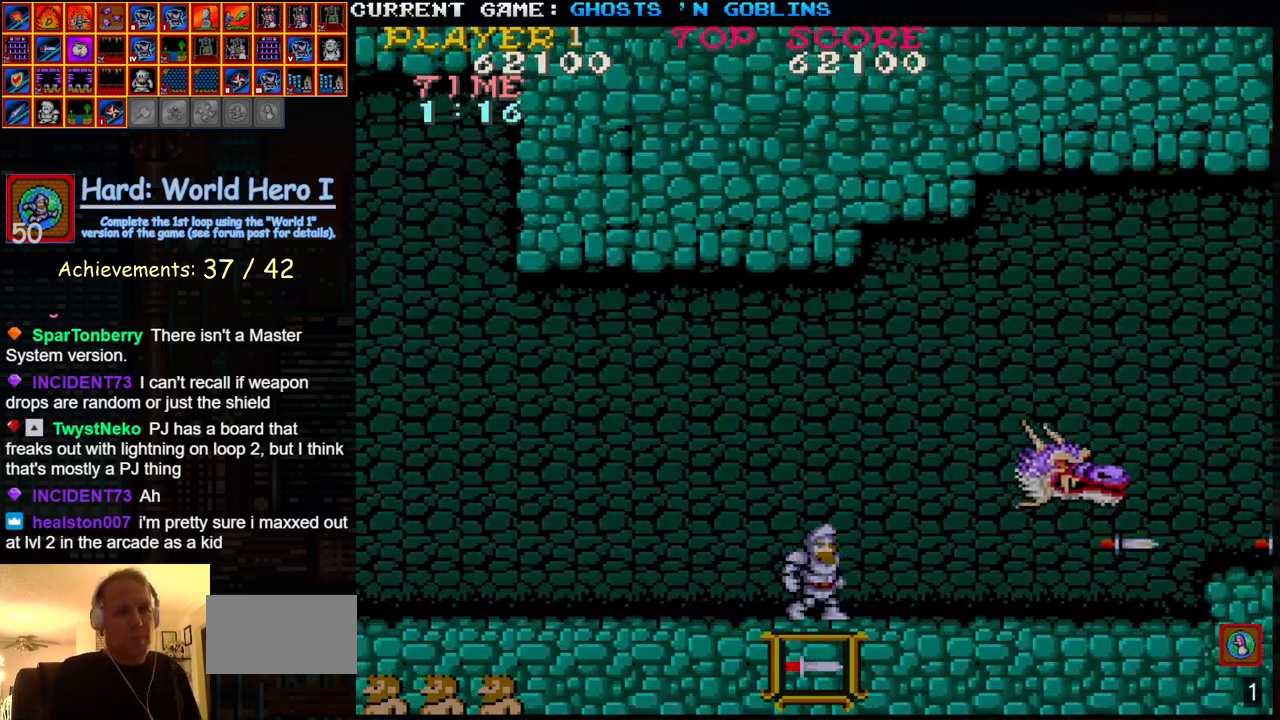
{"buttons": [], "left_stick": "right"}
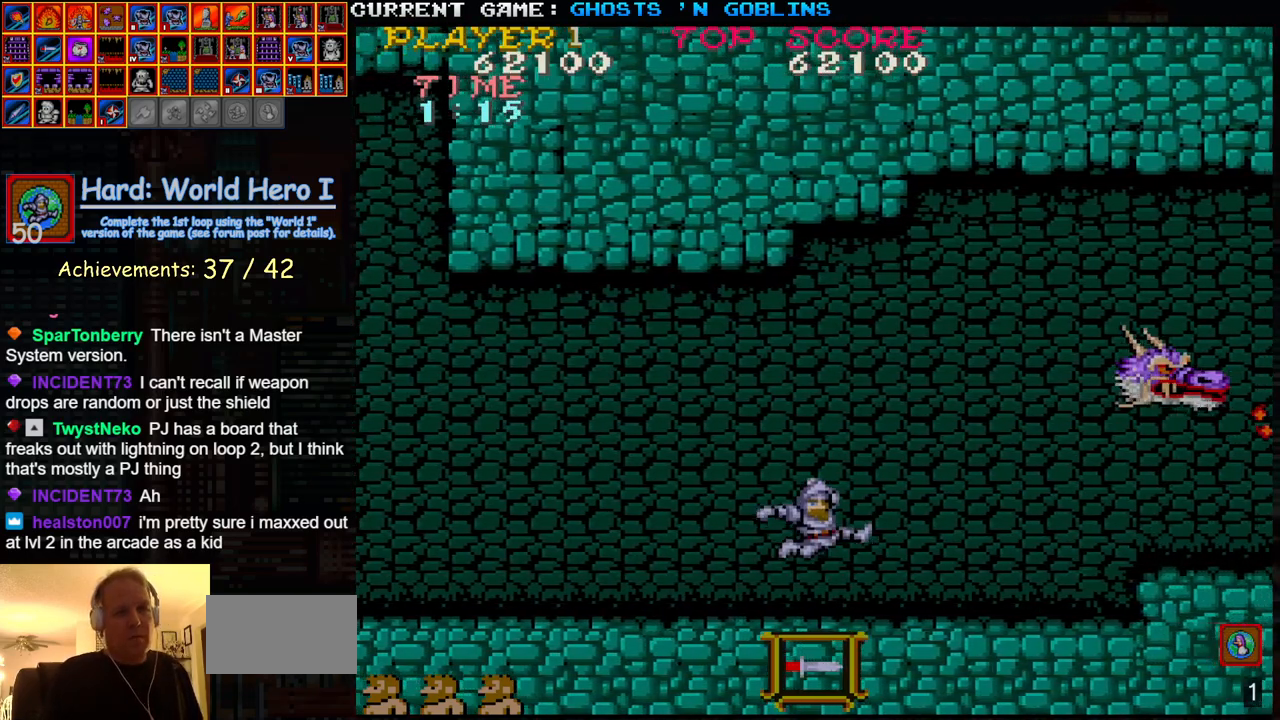
{"buttons": [], "left_stick": "left", "events": [[117, "SQUARE", "down"], [183, "SQUARE", "up"], [300, "SQUARE", "down"], [367, "SQUARE", "up"], [417, "left_stick", "center"], [500, "left_stick", "left"]]}
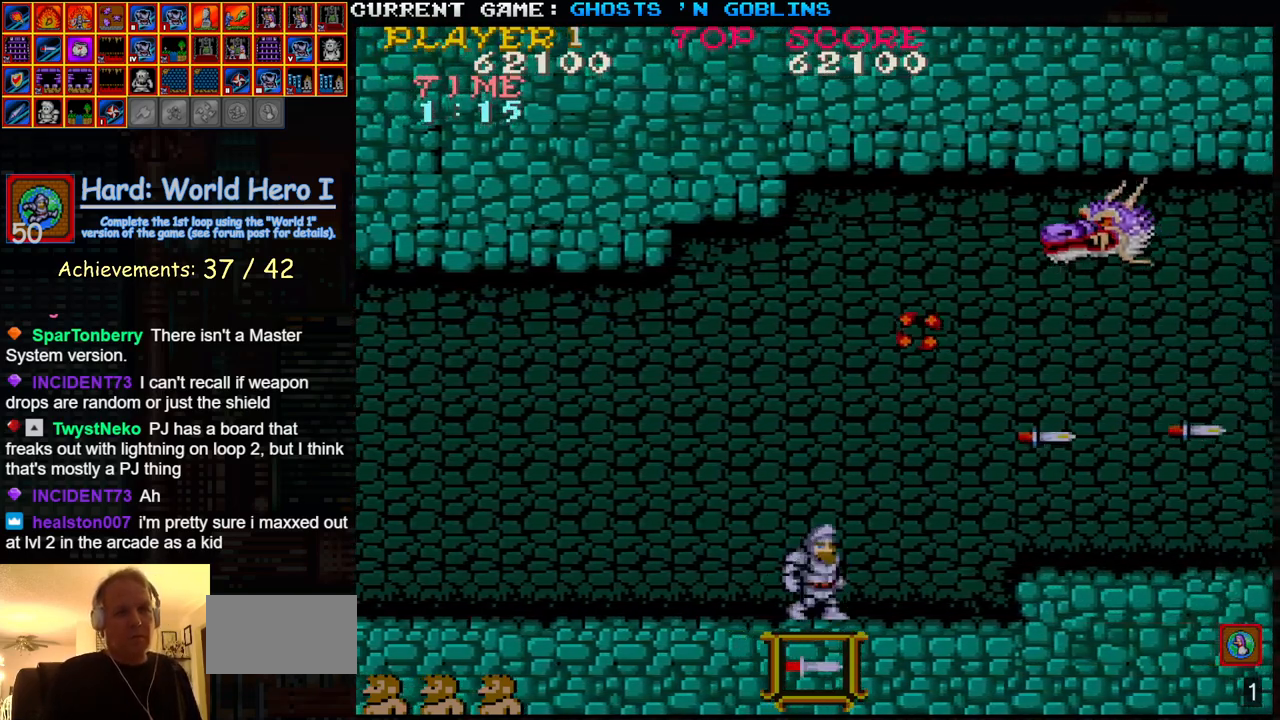
{"buttons": [], "left_stick": "right", "events": [[150, "left_stick", "right"], [283, "left_stick", "center"], [383, "left_stick", "right"]]}
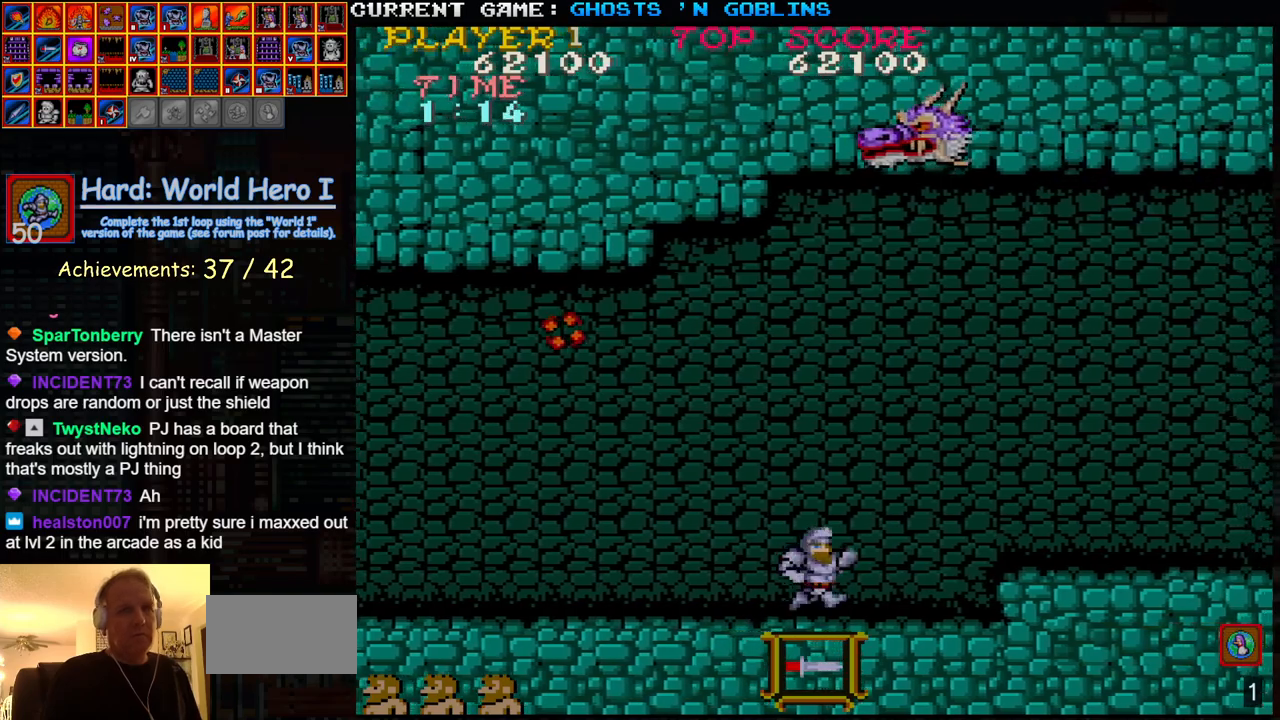
{"buttons": [], "left_stick": "left", "events": [[50, "left_stick", "left"]]}
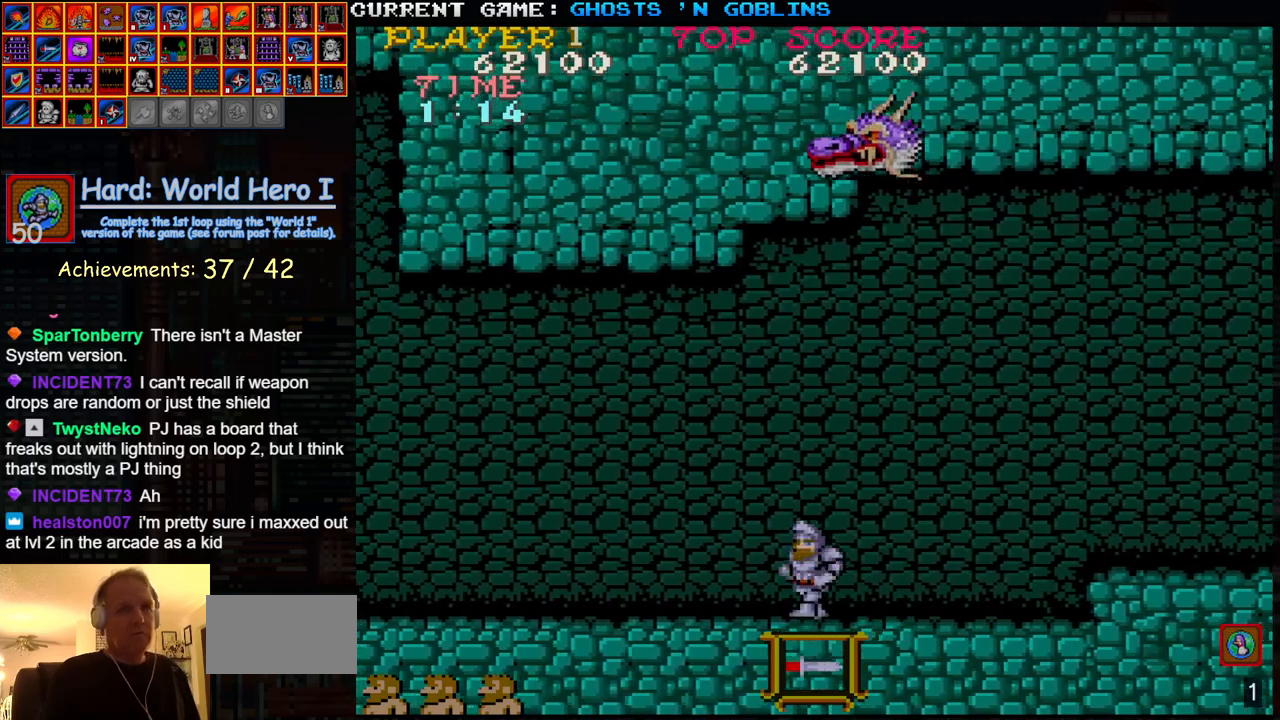
{"buttons": [], "left_stick": "center", "events": [[483, "left_stick", "center"]]}
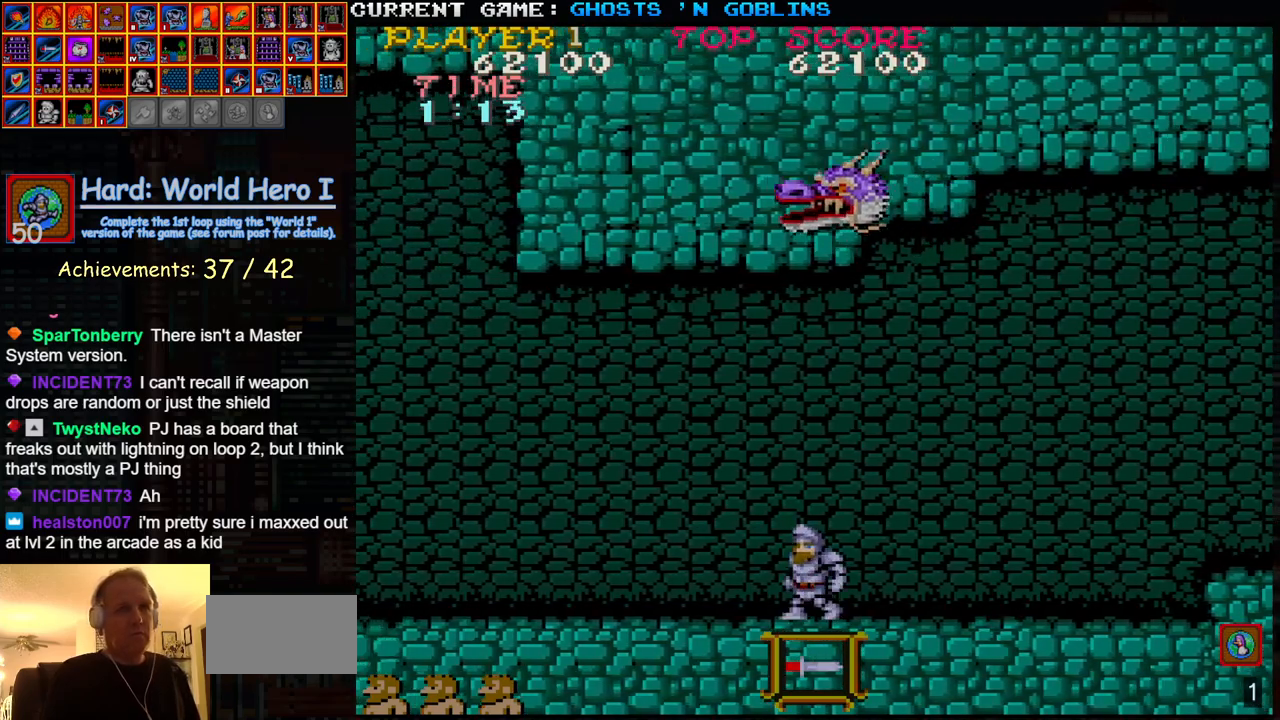
{"buttons": ["SQUARE"], "left_stick": "left", "events": [[17, "left_stick", "right"], [83, "TRIANGLE", "down"], [217, "TRIANGLE", "up"], [333, "left_stick", "center"], [383, "left_stick", "left"], [433, "SQUARE", "down"]]}
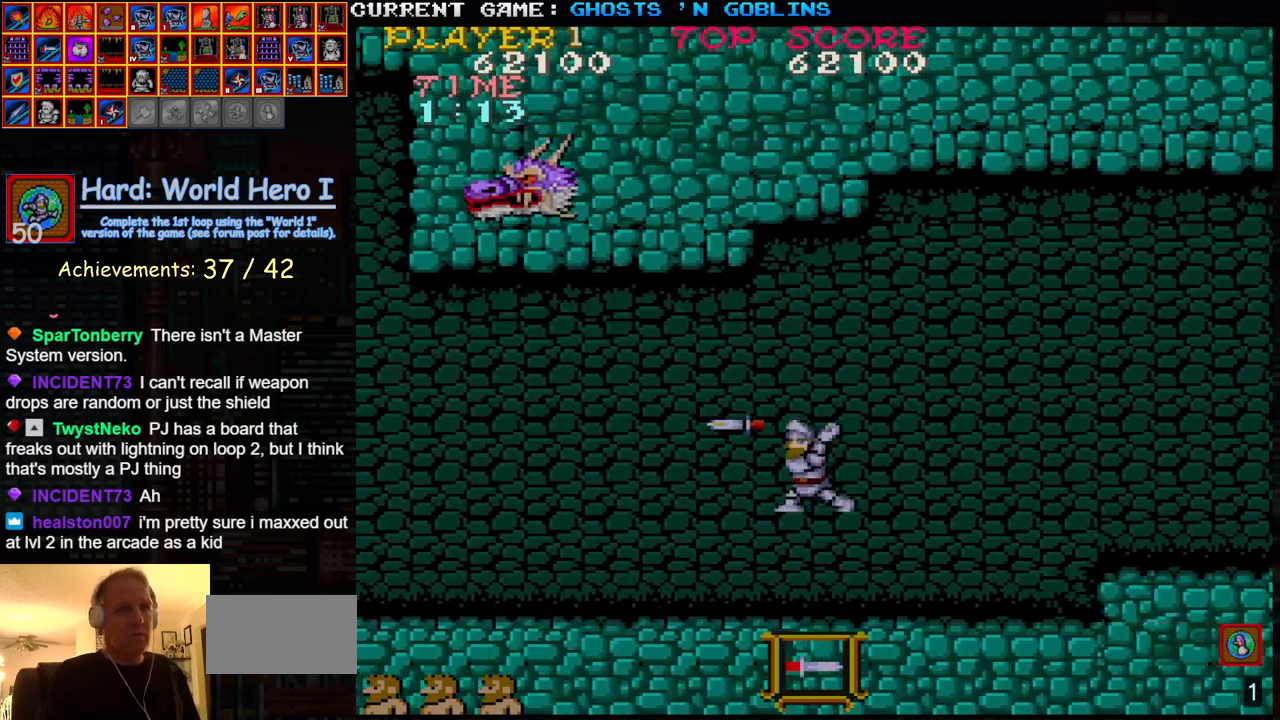
{"buttons": [], "left_stick": "left", "events": [[17, "SQUARE", "up"], [67, "left_stick", "center"], [183, "left_stick", "left"], [300, "TRIANGLE", "down"], [467, "TRIANGLE", "up"]]}
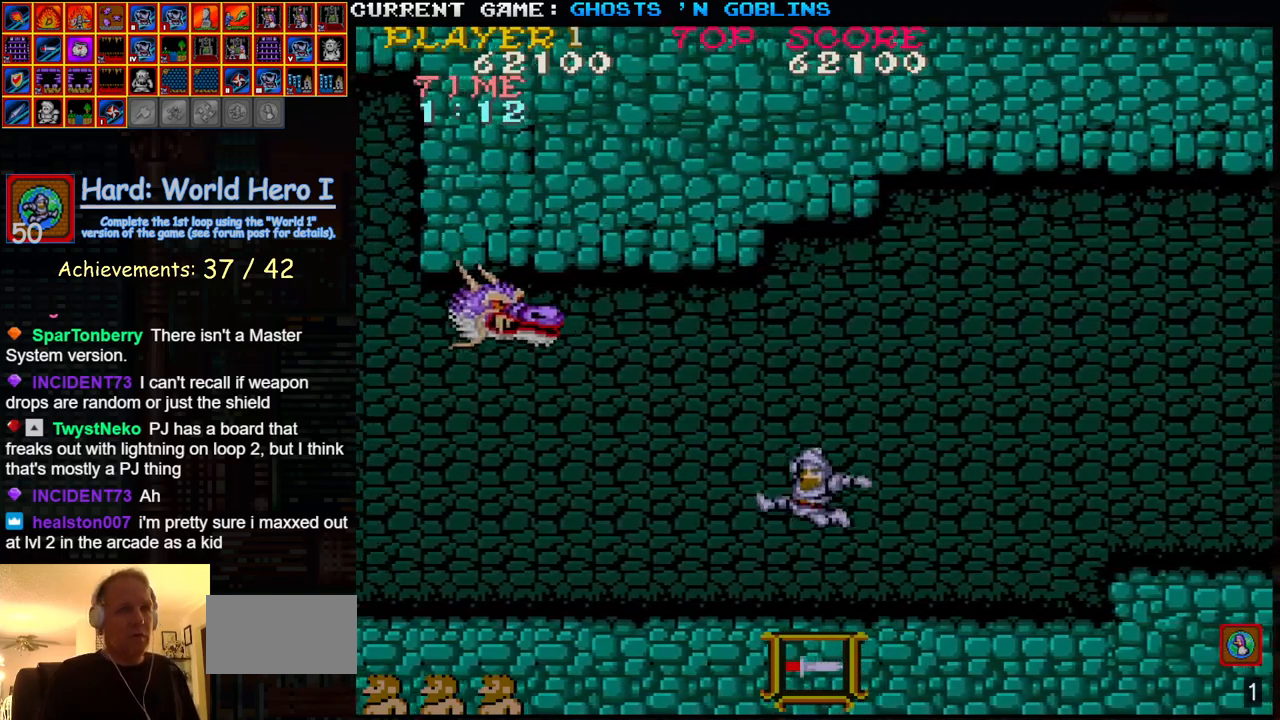
{"buttons": [], "left_stick": "left", "events": [[33, "SQUARE", "down"], [83, "SQUARE", "up"], [250, "SQUARE", "down"], [333, "SQUARE", "up"]]}
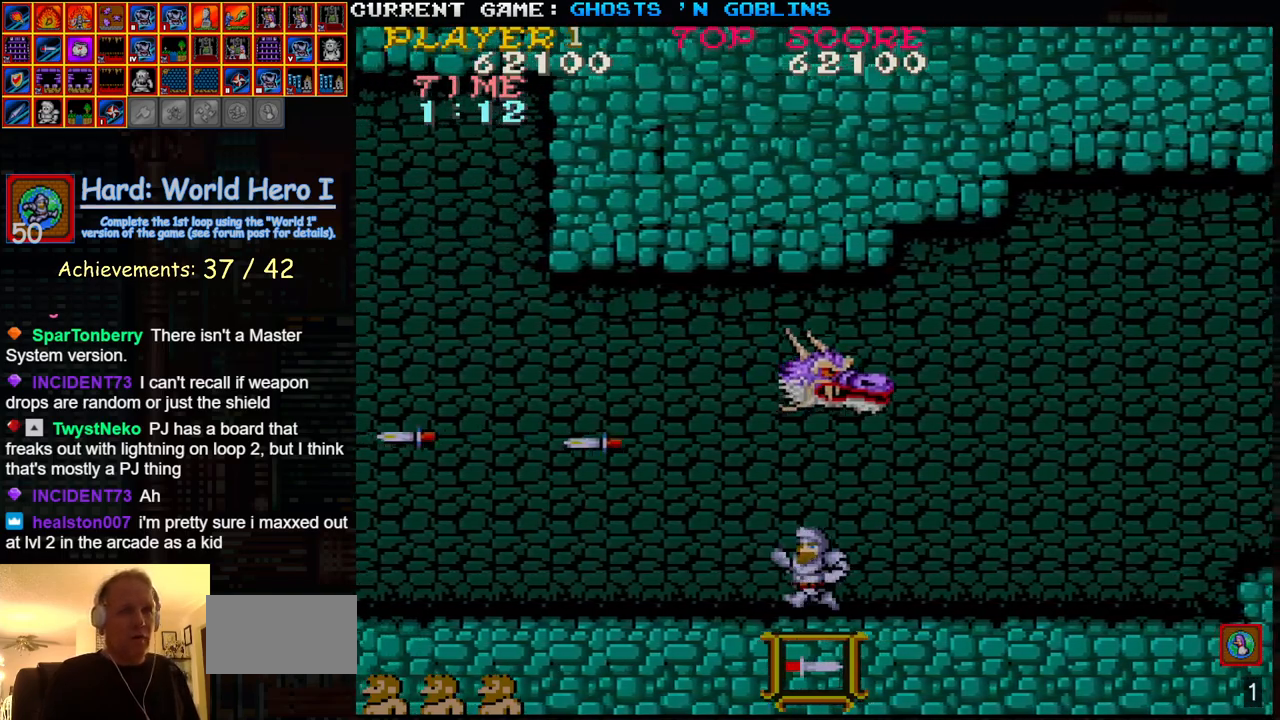
{"buttons": [], "left_stick": "center", "events": [[167, "left_stick", "right"], [267, "left_stick", "center"], [350, "left_stick", "right"], [383, "SQUARE", "down"], [433, "SQUARE", "up"], [450, "left_stick", "center"]]}
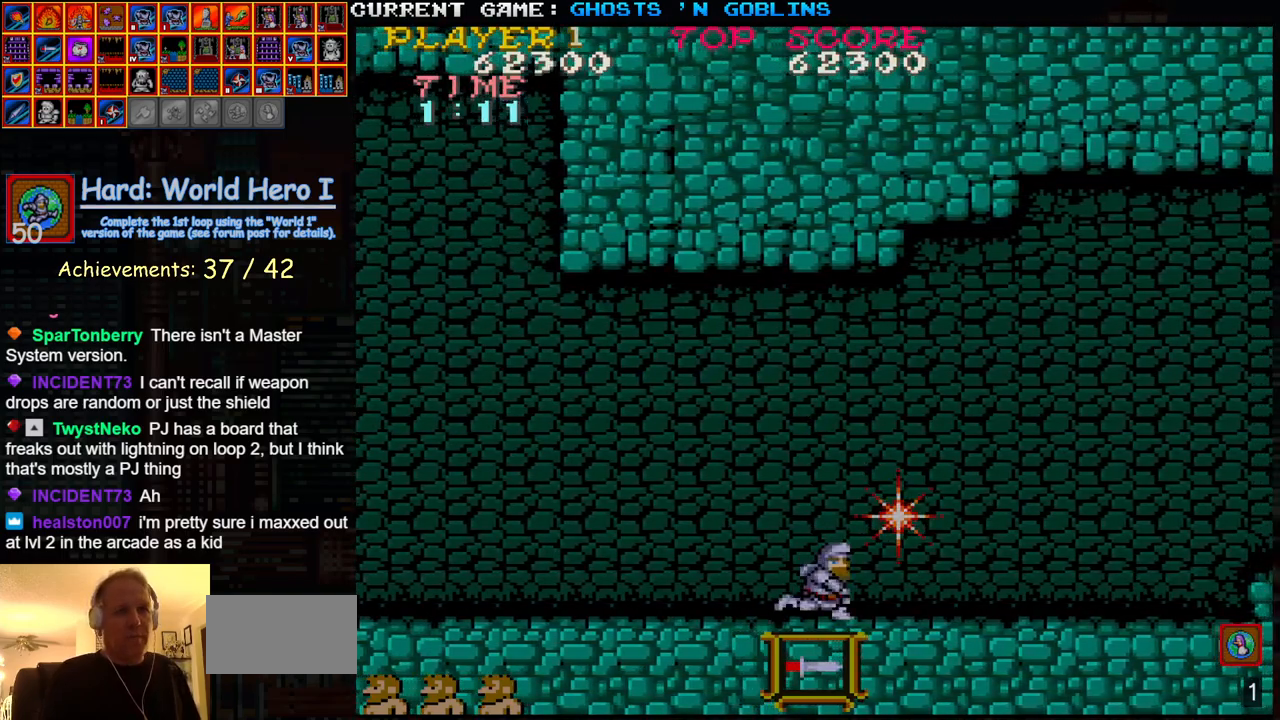
{"buttons": [], "left_stick": "right", "events": [[33, "SQUARE", "down"], [67, "left_stick", "right"], [100, "SQUARE", "up"], [183, "SQUARE", "down"], [183, "left_stick", "center"], [250, "SQUARE", "up"], [267, "left_stick", "right"]]}
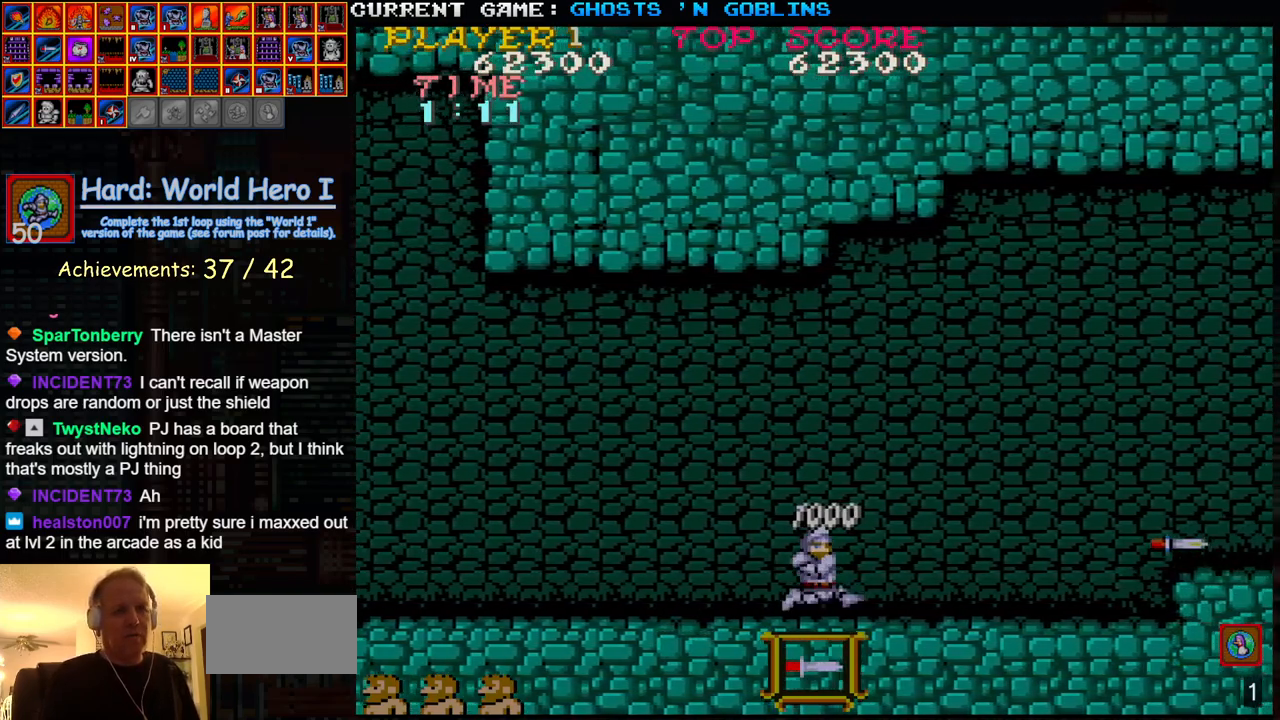
{"buttons": [], "left_stick": "right", "events": []}
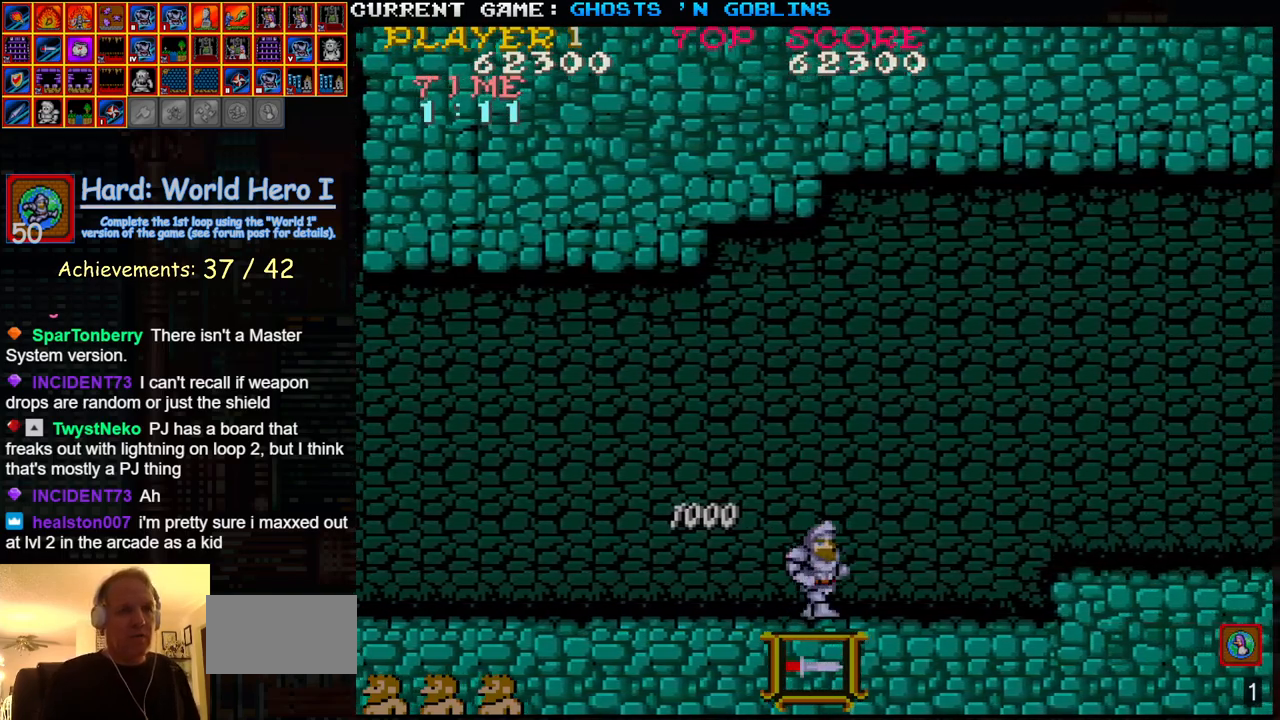
{"buttons": [], "left_stick": "right", "events": []}
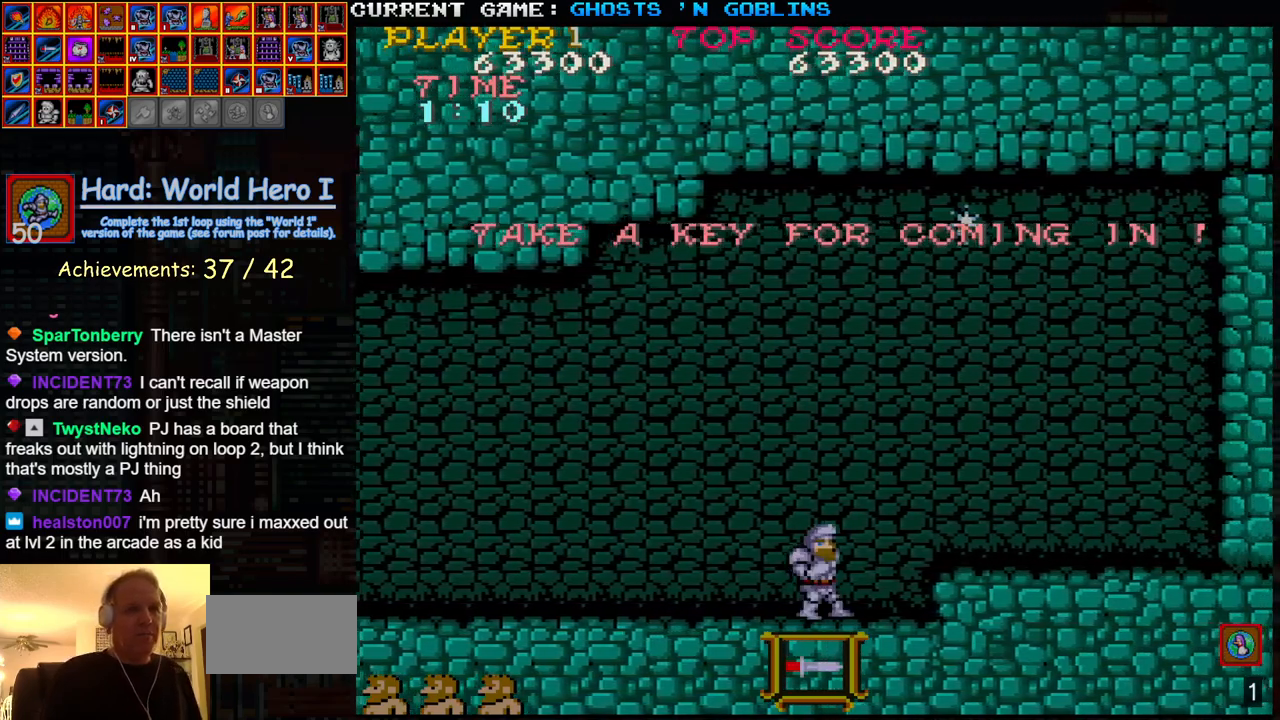
{"buttons": [], "left_stick": "right", "events": [[67, "TRIANGLE", "down"], [200, "TRIANGLE", "up"]]}
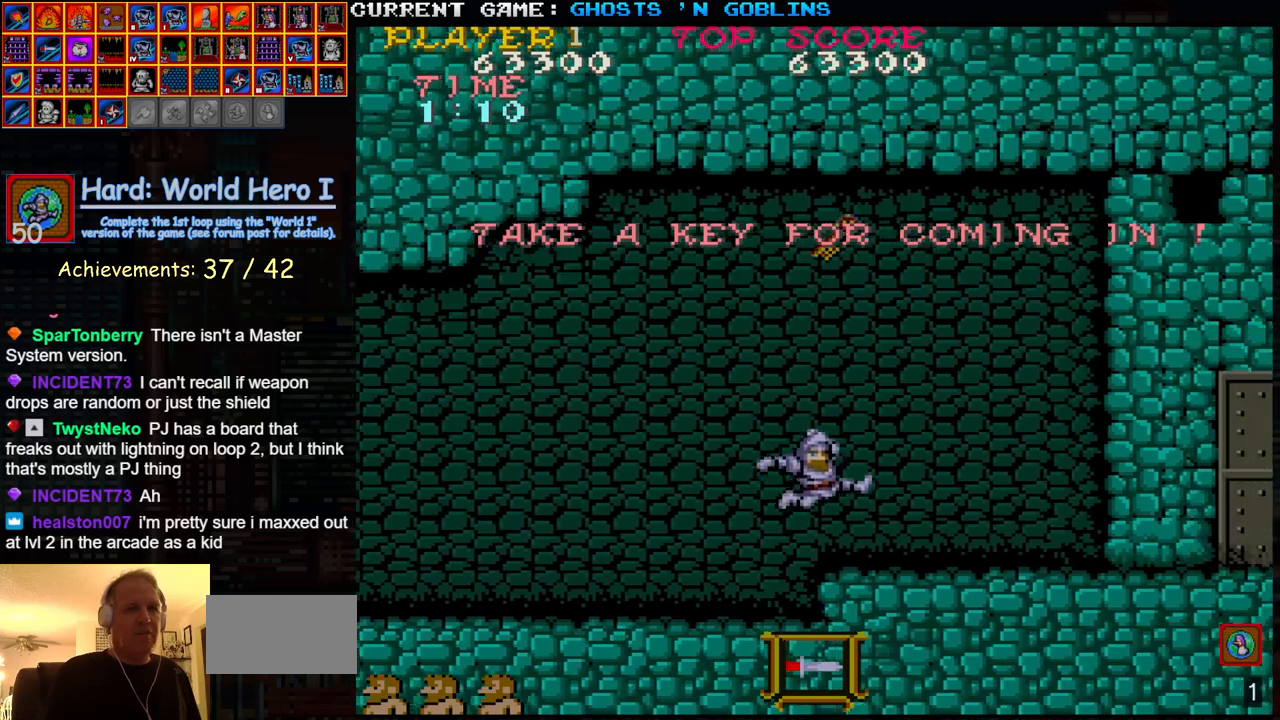
{"buttons": [], "left_stick": "center", "events": [[100, "left_stick", "center"]]}